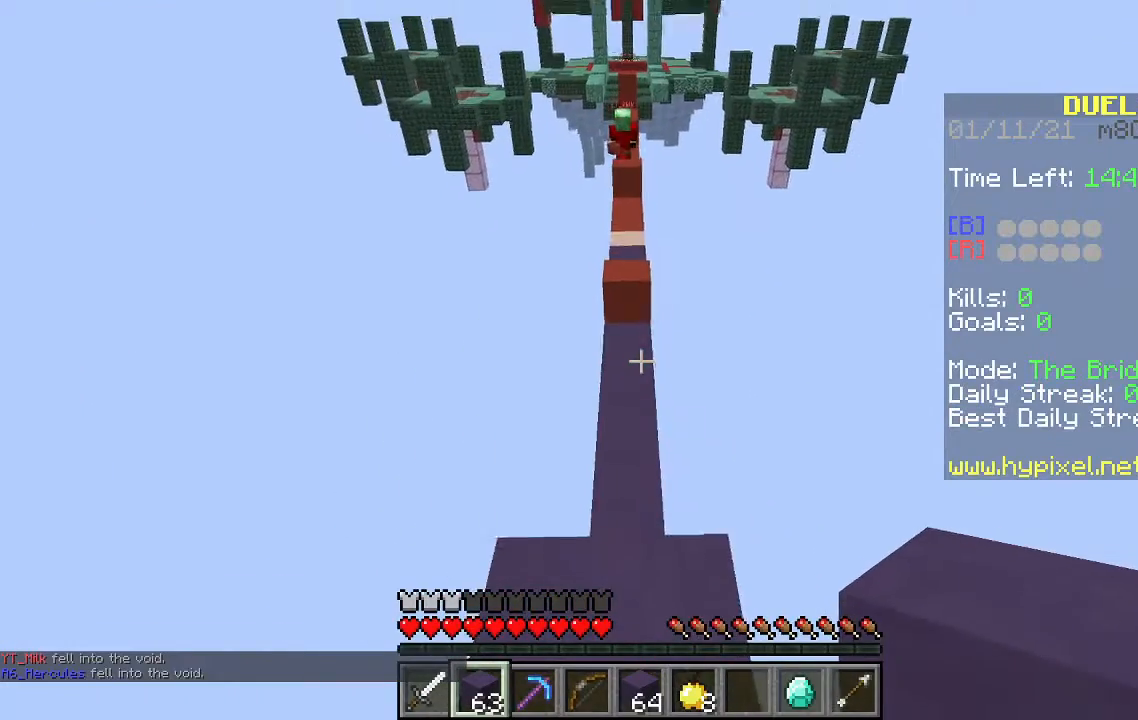
Gameplay with keyboard and mouse; each line is a JSON object with the keys and mouse buttons held at the frame after it. "events" lists presses ("down") and releases ("up") of "a", "d", "s", "space", "w", "mouse_left" and "mouse_right" between this image and that frame as [ms after this image, input, new state], when the widget could be followed in between. "mouse_left", "mouse_right" = the "left", "right" buttons of the "mouse" list. No other keys are recorded. Fast repeated clicks can show as one long hold. Mouse movement is not recorded.
{"keys": [], "mouse": [], "events": []}
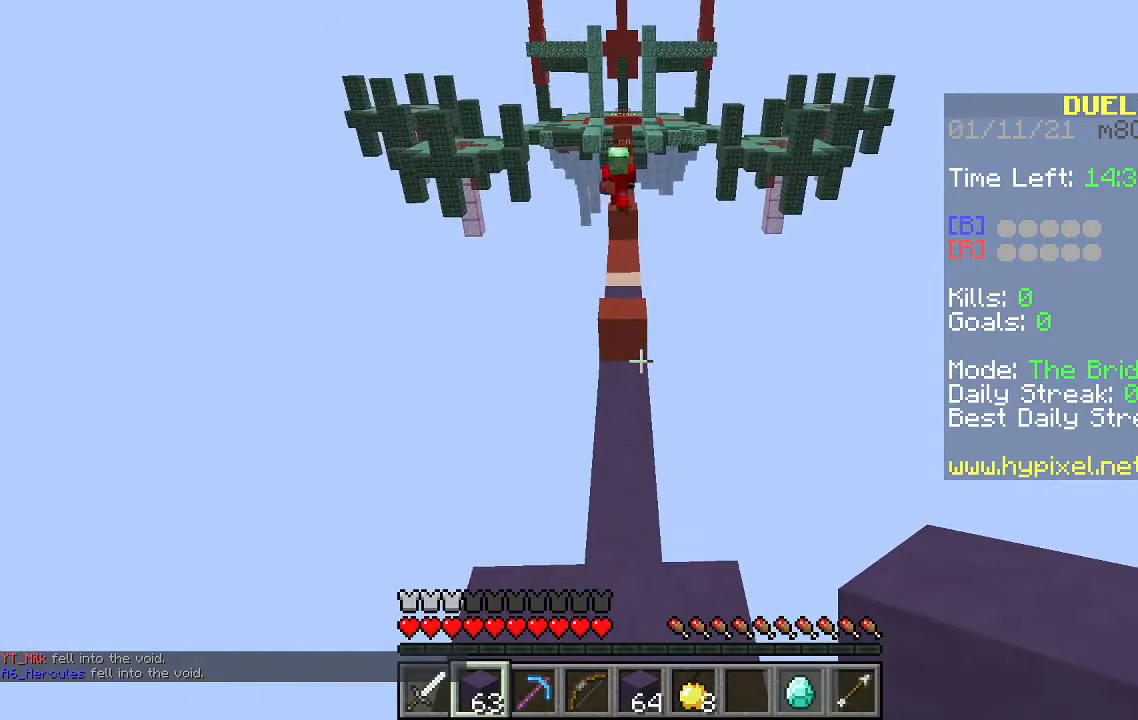
{"keys": ["s"], "mouse": [], "events": [[33, "w", "down"], [233, "w", "up"], [300, "s", "down"]]}
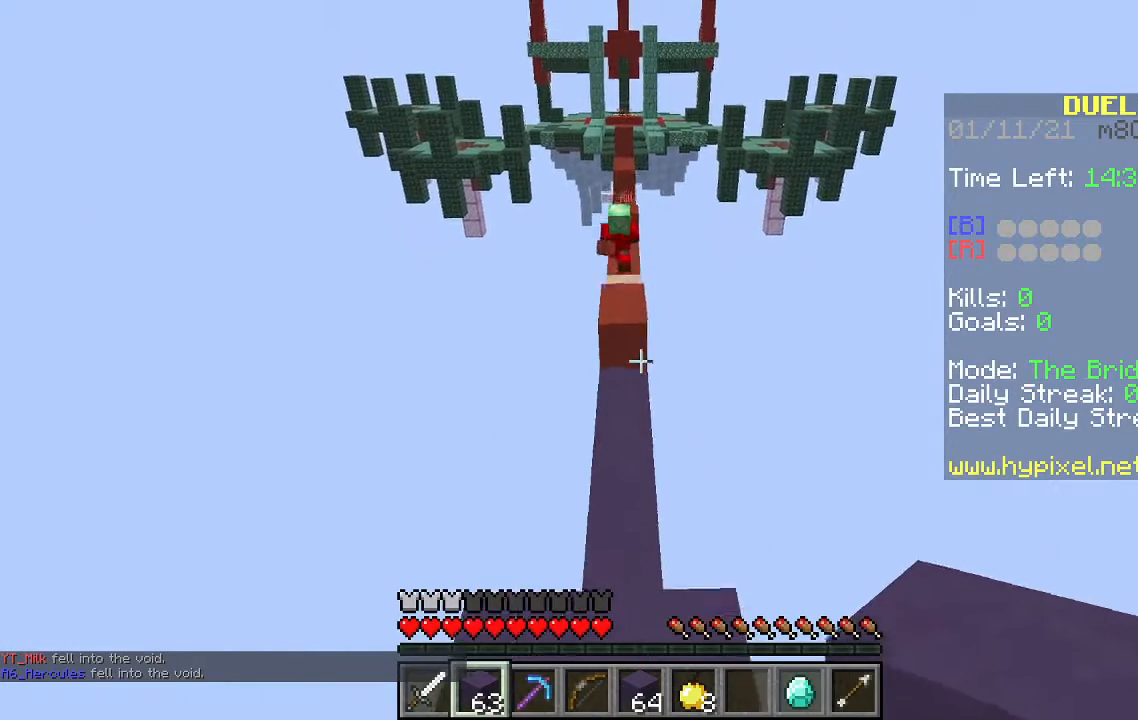
{"keys": [], "mouse": [], "events": [[33, "s", "up"], [67, "w", "down"], [100, "a", "down"], [267, "a", "up"], [333, "w", "up"]]}
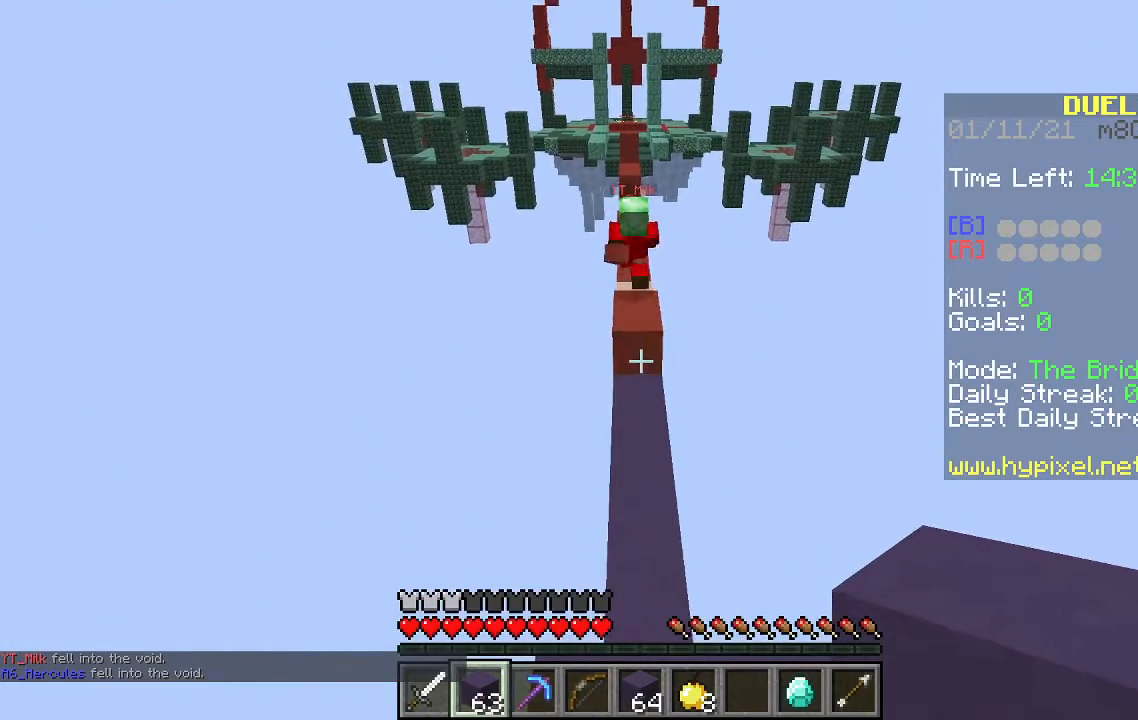
{"keys": ["w"], "mouse": [], "events": [[67, "s", "down"], [233, "d", "down"], [267, "s", "up"], [400, "d", "up"], [433, "w", "down"]]}
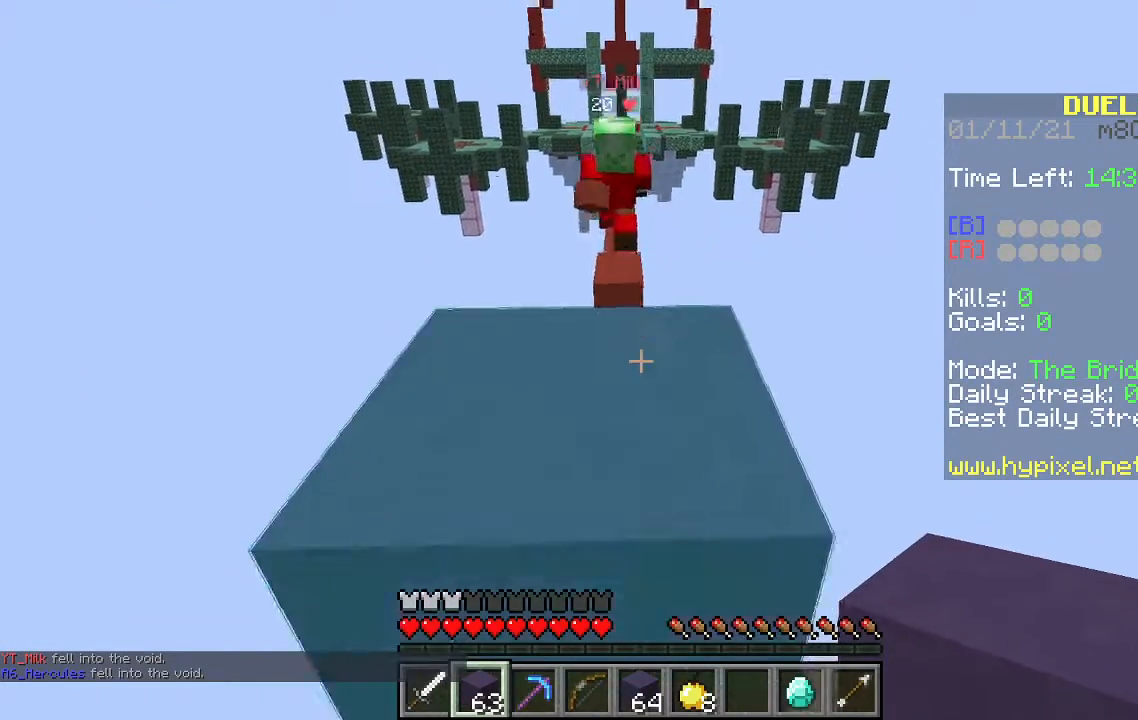
{"keys": ["space", "w"], "mouse": [], "events": [[67, "w", "up"], [200, "a", "down"], [233, "w", "down"], [267, "a", "up"], [333, "space", "down"]]}
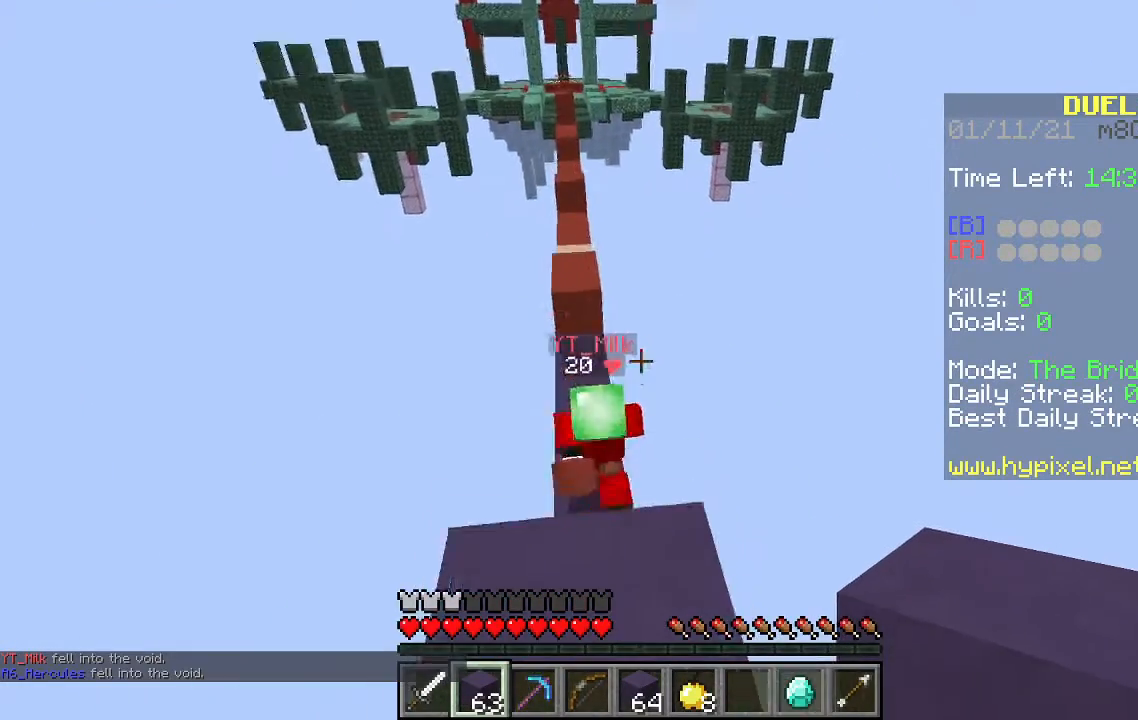
{"keys": [], "mouse": [], "events": [[33, "space", "up"], [133, "w", "up"]]}
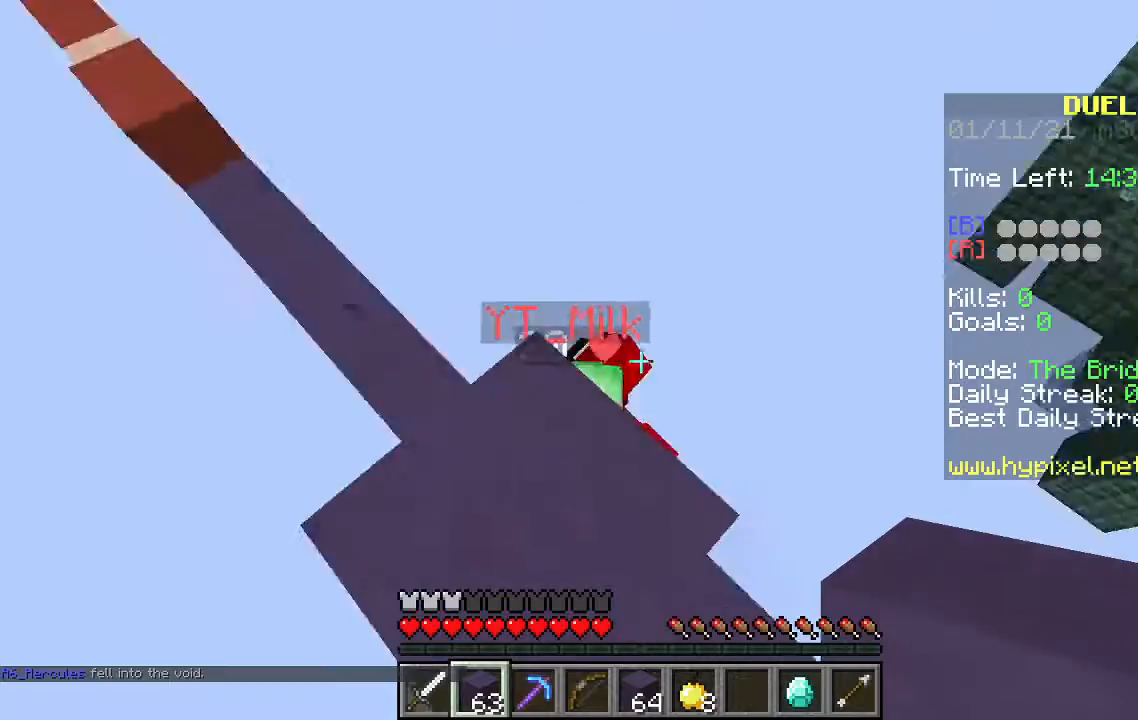
{"keys": [], "mouse": [], "events": []}
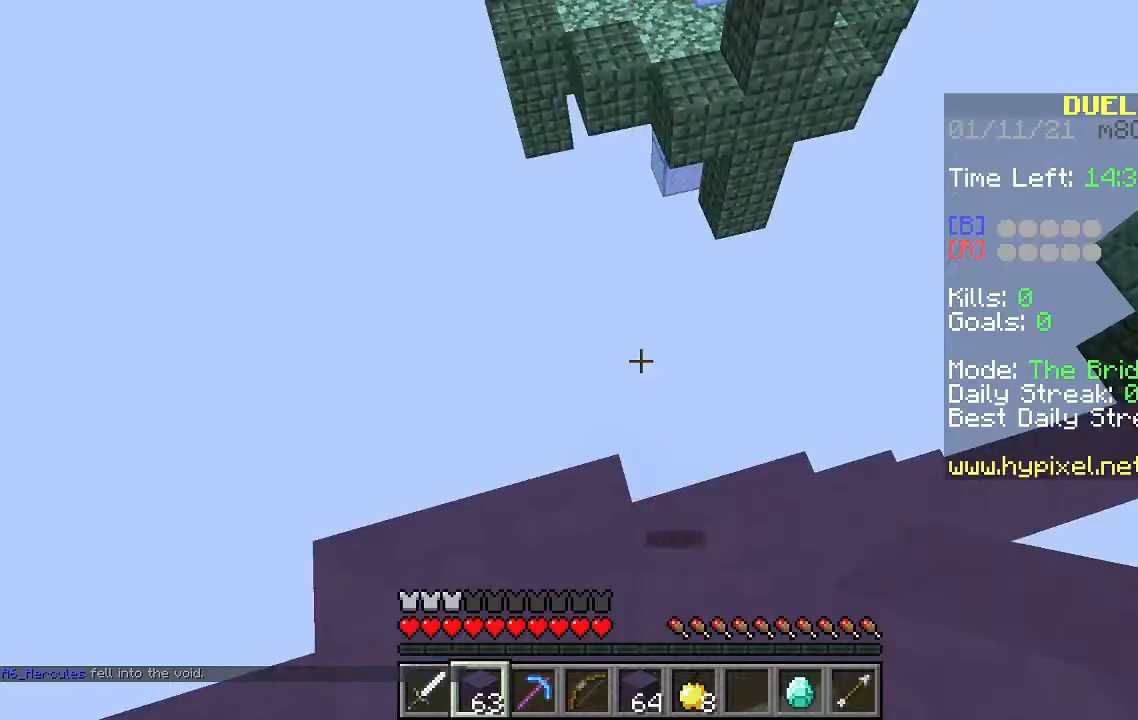
{"keys": ["w"], "mouse": [], "events": [[467, "w", "down"]]}
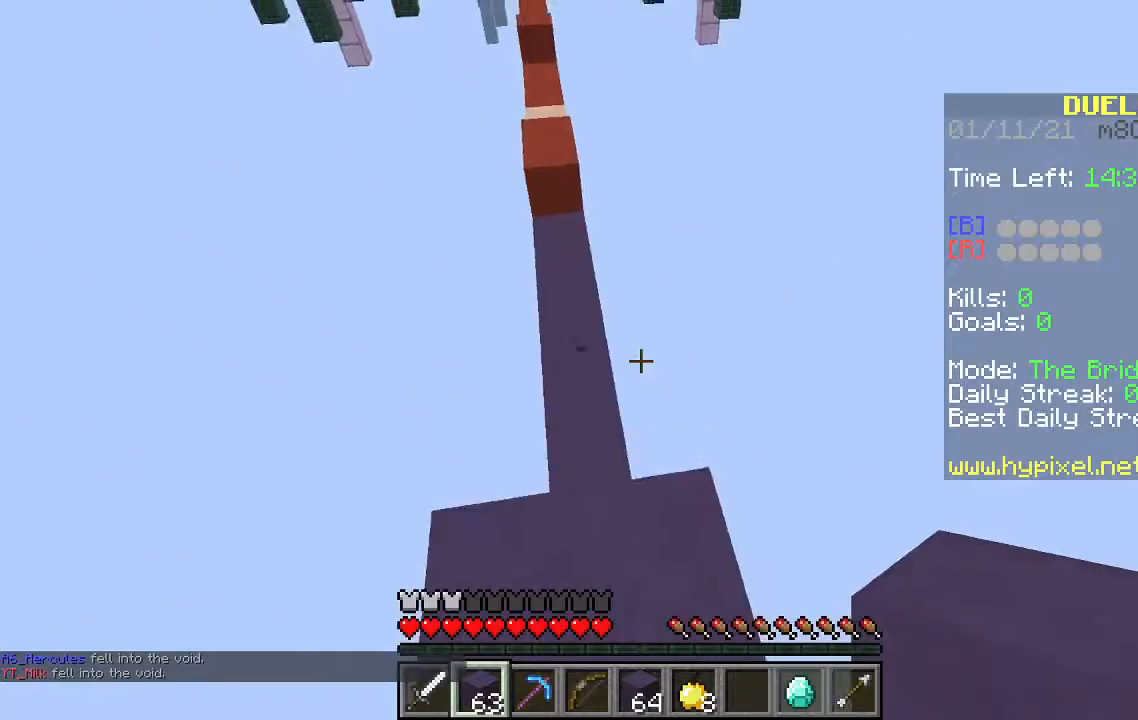
{"keys": [], "mouse": [], "events": [[167, "s", "down"], [167, "w", "up"], [433, "s", "up"]]}
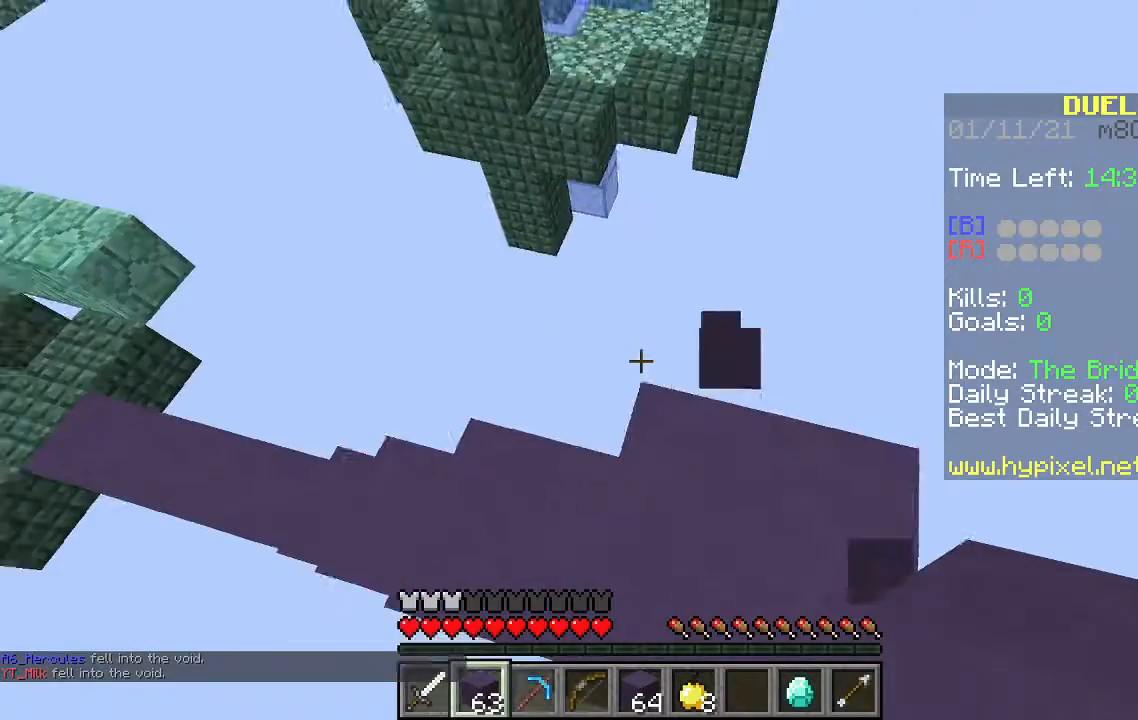
{"keys": [], "mouse": [], "events": [[100, "d", "down"], [333, "s", "down"], [467, "s", "up"], [500, "d", "up"]]}
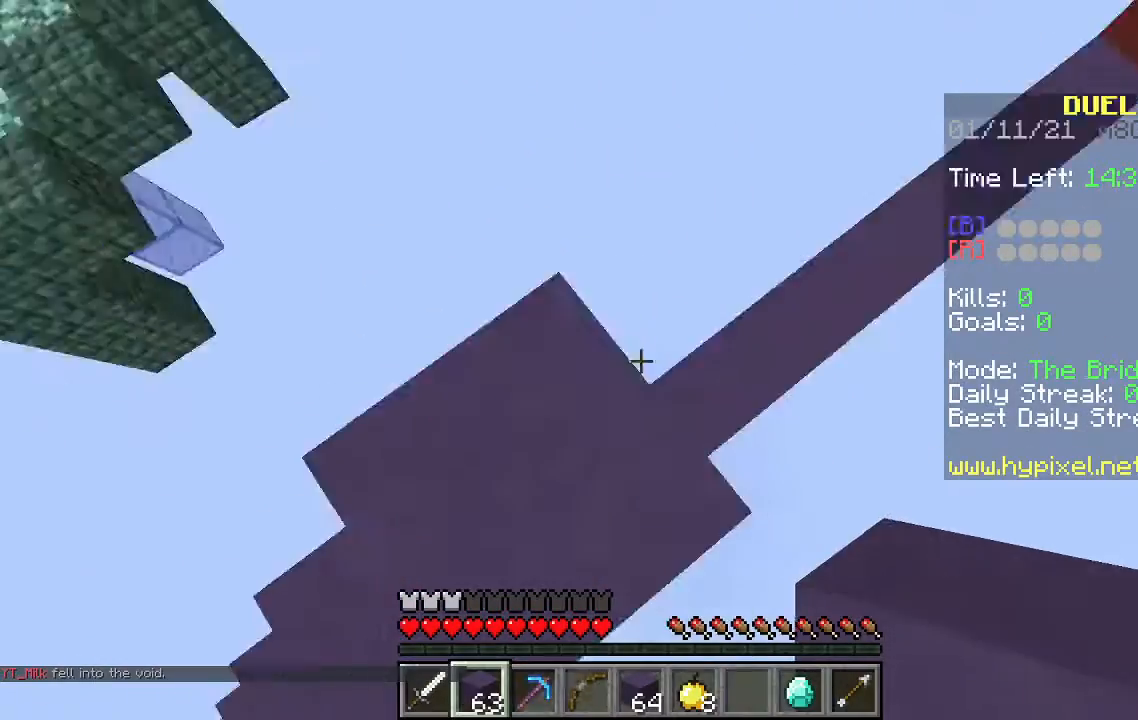
{"keys": ["d", "w"], "mouse": [], "events": [[367, "w", "down"], [433, "d", "down"]]}
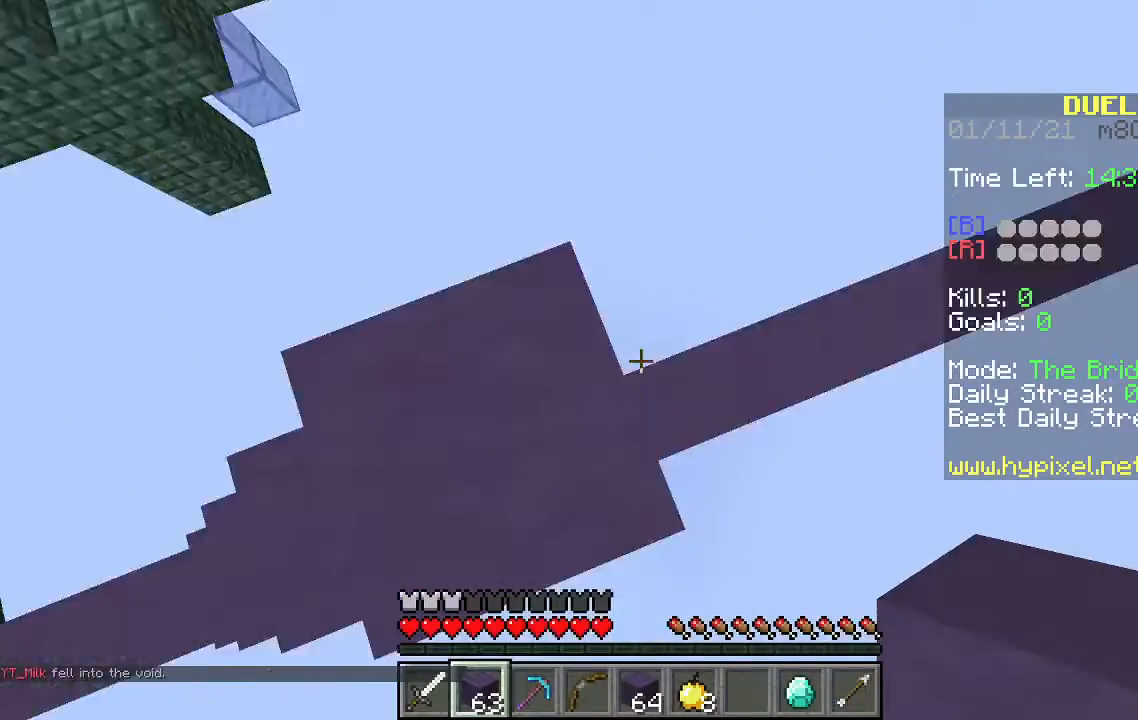
{"keys": [], "mouse": [], "events": [[200, "w", "up"], [367, "d", "up"]]}
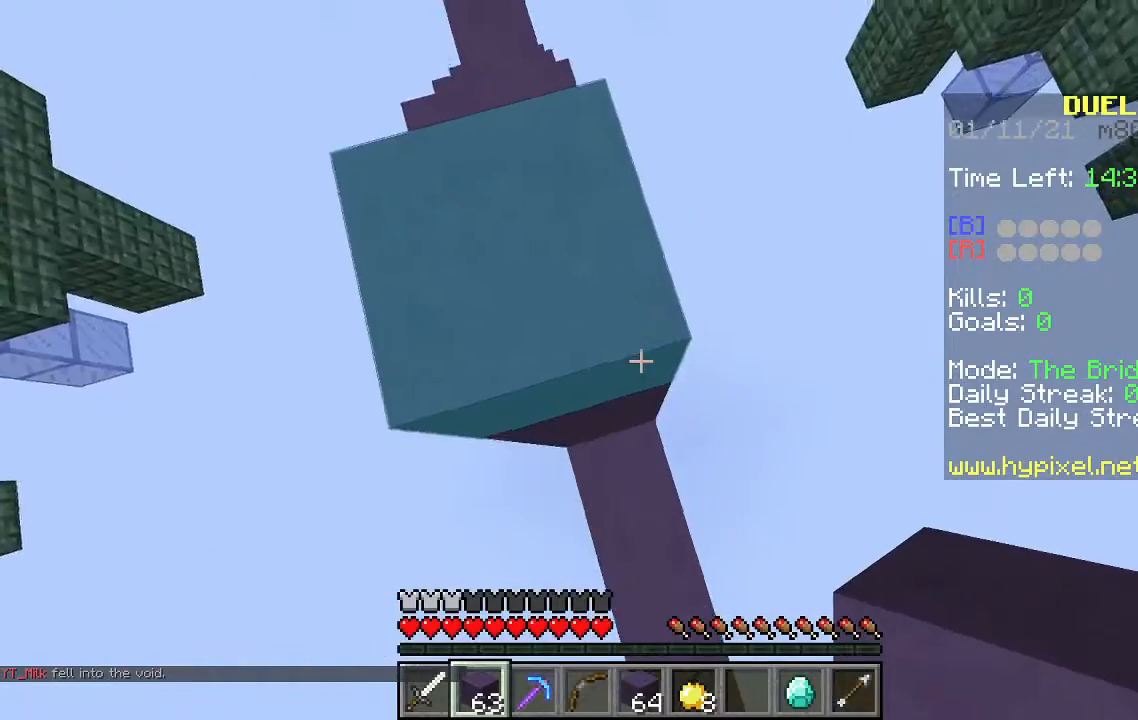
{"keys": ["s"], "mouse": [], "events": [[233, "mouse_right", "down"], [333, "s", "down"], [367, "mouse_right", "up"]]}
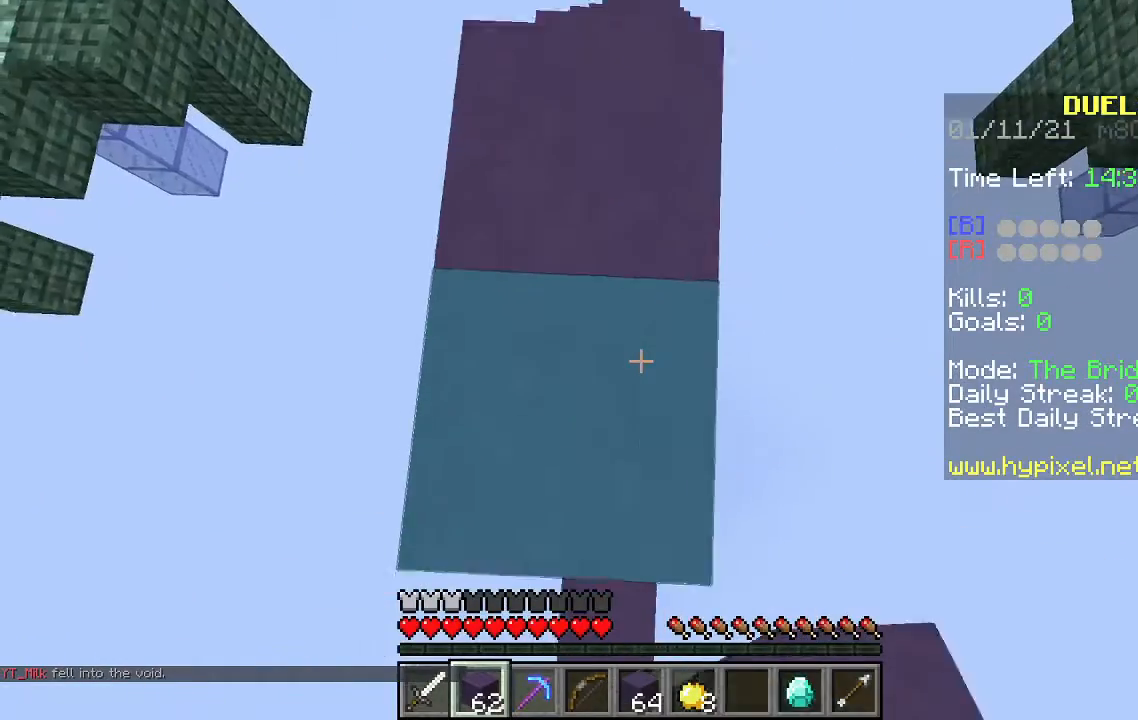
{"keys": ["s"], "mouse": ["right"], "events": [[367, "mouse_right", "down"]]}
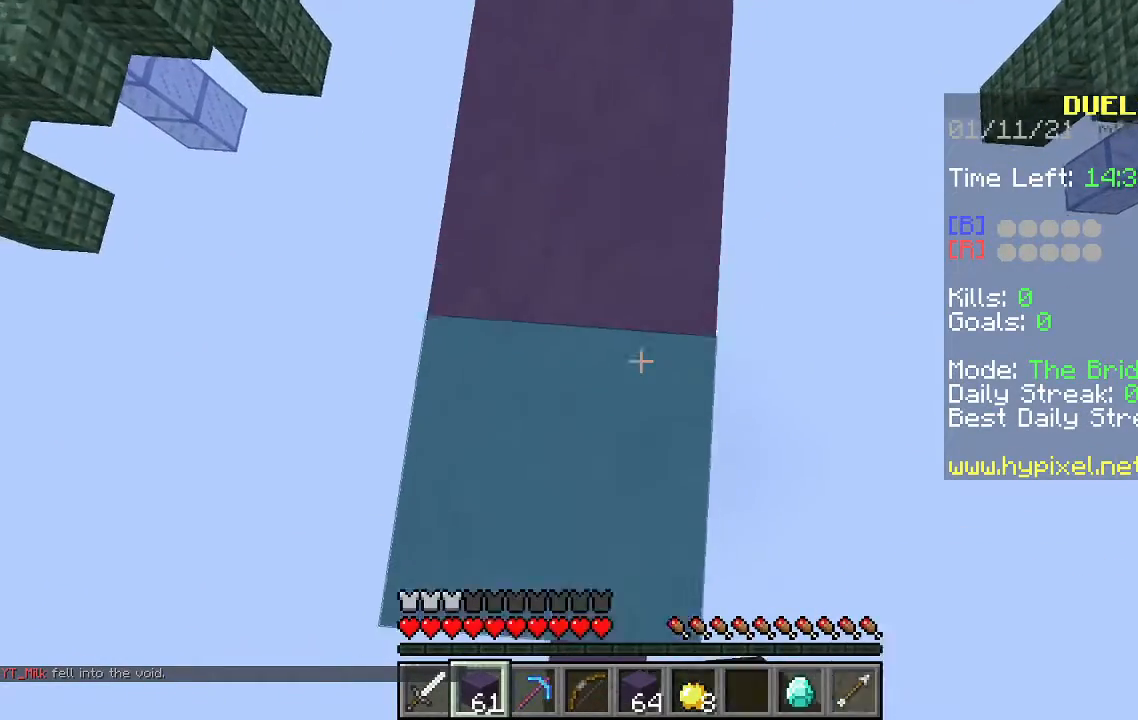
{"keys": ["s"], "mouse": ["right"], "events": [[33, "mouse_right", "up"], [467, "mouse_right", "down"]]}
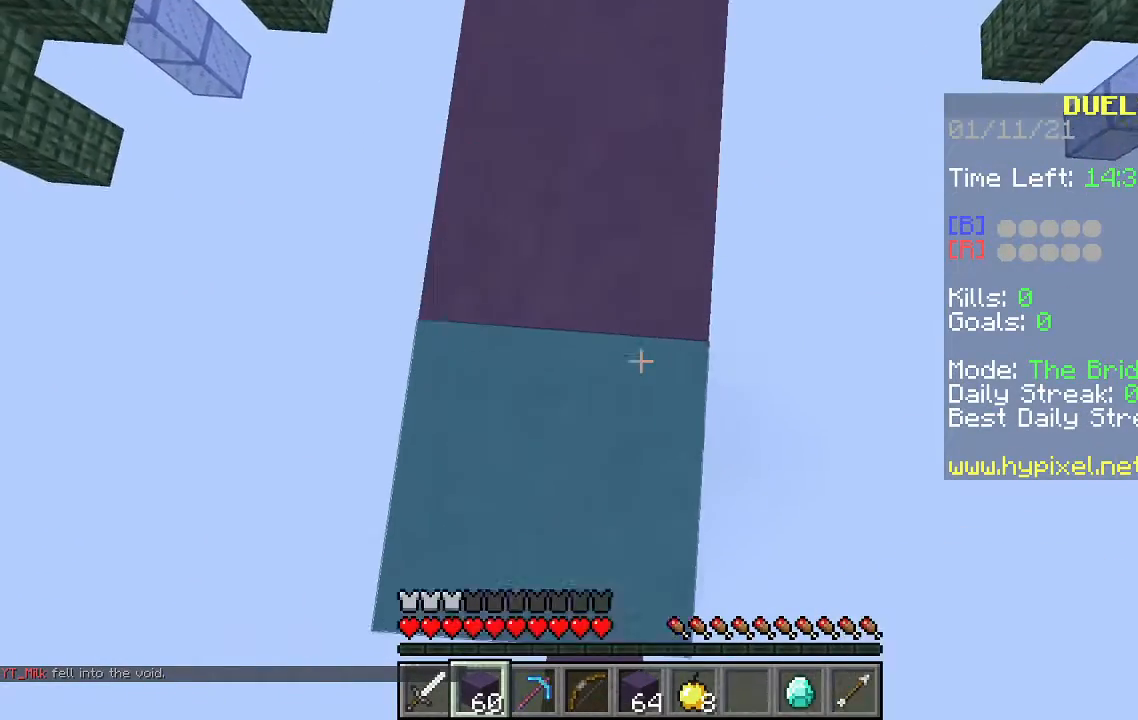
{"keys": ["space"], "mouse": ["right"], "events": [[167, "mouse_right", "up"], [300, "space", "down"], [367, "mouse_right", "down"], [433, "s", "up"]]}
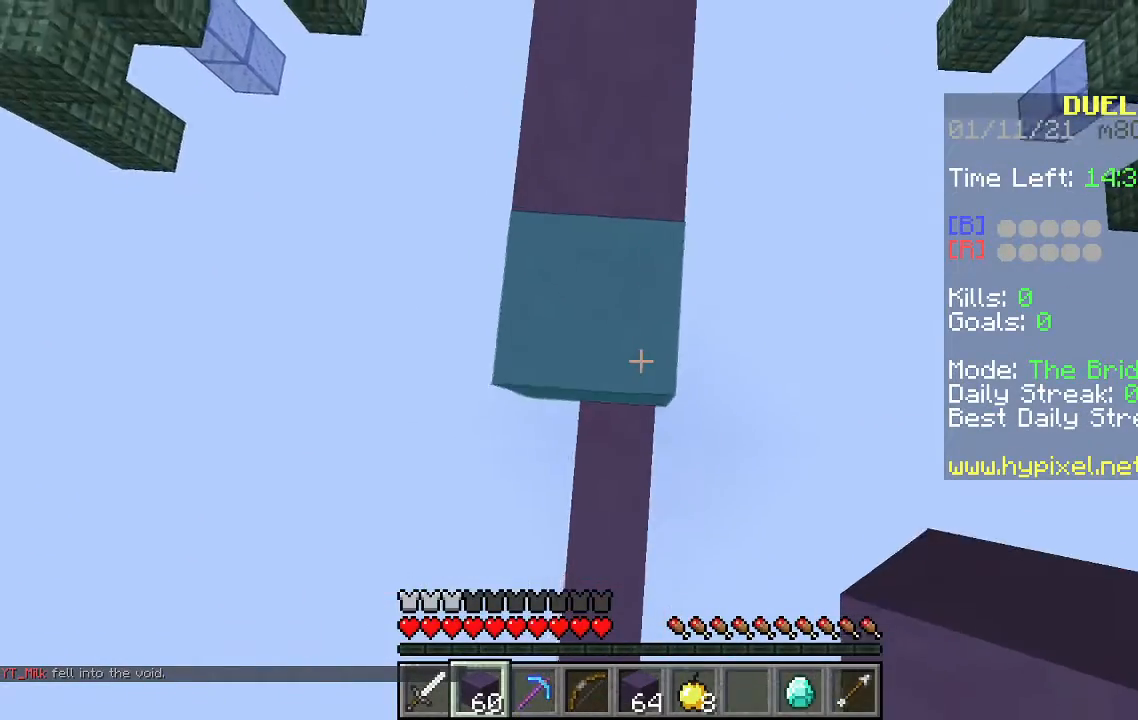
{"keys": ["space"], "mouse": ["right"], "events": [[67, "s", "down"], [200, "mouse_right", "up"], [233, "space", "up"], [300, "mouse_right", "down"], [333, "space", "down"], [467, "s", "up"]]}
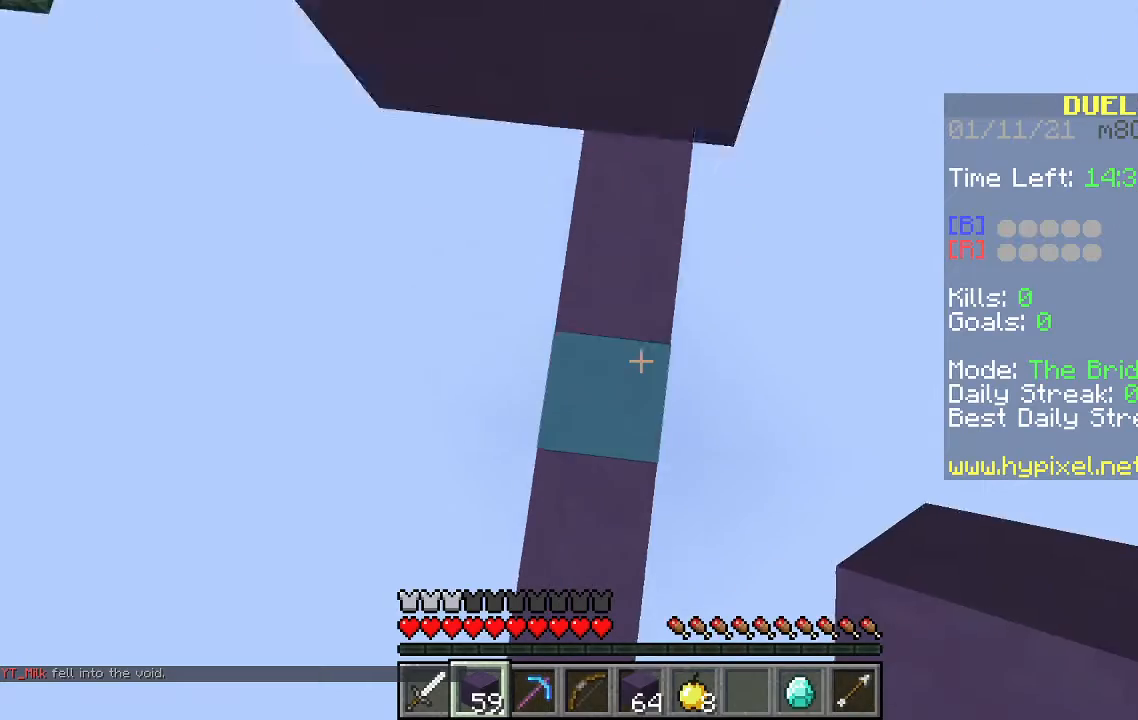
{"keys": ["s", "space"], "mouse": ["right"], "events": [[33, "a", "down"], [33, "s", "down"], [233, "a", "up"], [267, "space", "up"], [300, "s", "up"], [400, "space", "down"], [500, "s", "down"]]}
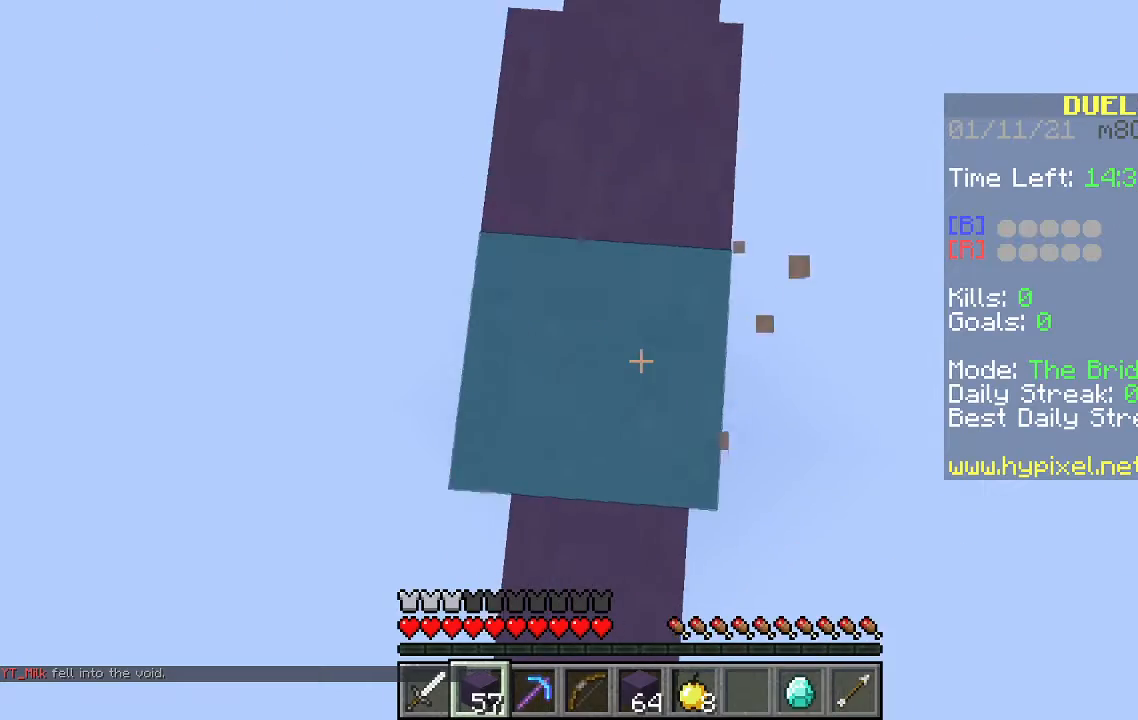
{"keys": ["a", "s", "space"], "mouse": ["right"], "events": [[100, "a", "down"], [267, "d", "down"], [333, "a", "up"], [400, "a", "down"], [433, "d", "up"]]}
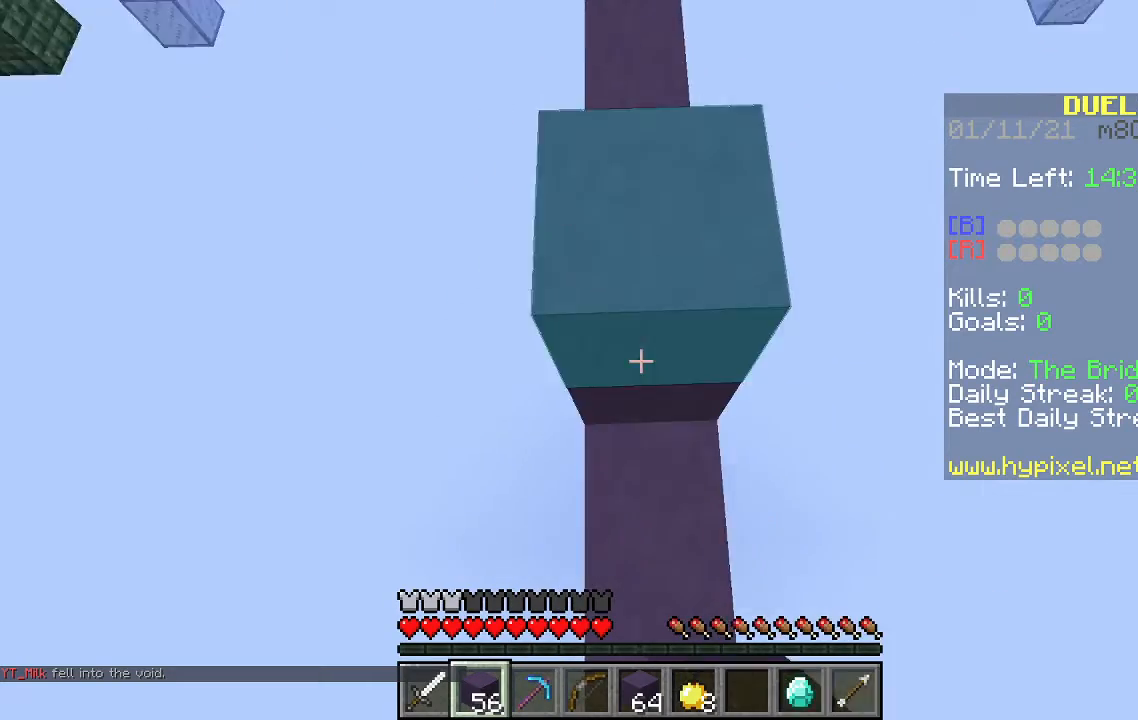
{"keys": ["a", "s", "space"], "mouse": ["right"], "events": [[33, "d", "down"], [33, "space", "up"], [67, "a", "up"], [133, "space", "down"], [200, "a", "down"], [433, "d", "up"]]}
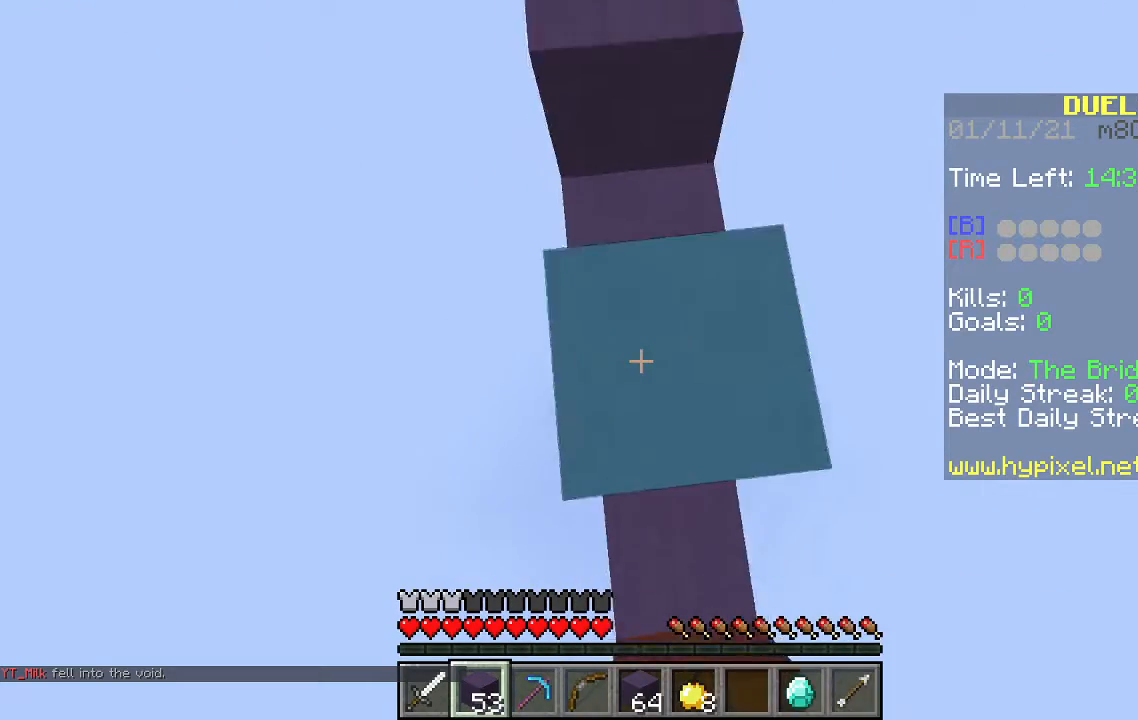
{"keys": ["a", "d", "s", "space"], "mouse": [], "events": [[33, "d", "down"], [133, "space", "up"], [167, "d", "up"], [167, "mouse_right", "up"], [233, "d", "down"], [233, "mouse_right", "down"], [300, "a", "up"], [367, "a", "down"], [367, "space", "down"], [400, "d", "up"], [467, "mouse_right", "up"], [500, "d", "down"]]}
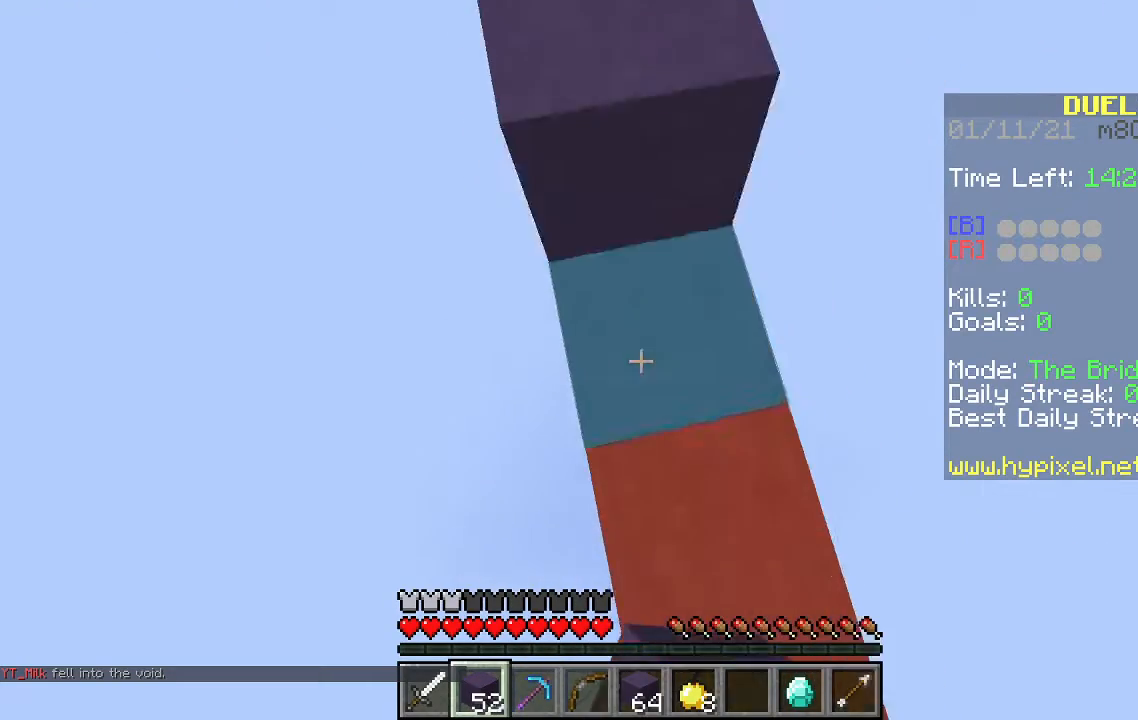
{"keys": ["a", "s", "space"], "mouse": ["right"], "events": [[33, "a", "up"], [33, "mouse_right", "down"], [133, "a", "down"], [133, "mouse_right", "up"], [167, "d", "up"], [200, "mouse_right", "down"], [233, "d", "down"], [367, "a", "up"], [433, "a", "down"], [467, "d", "up"]]}
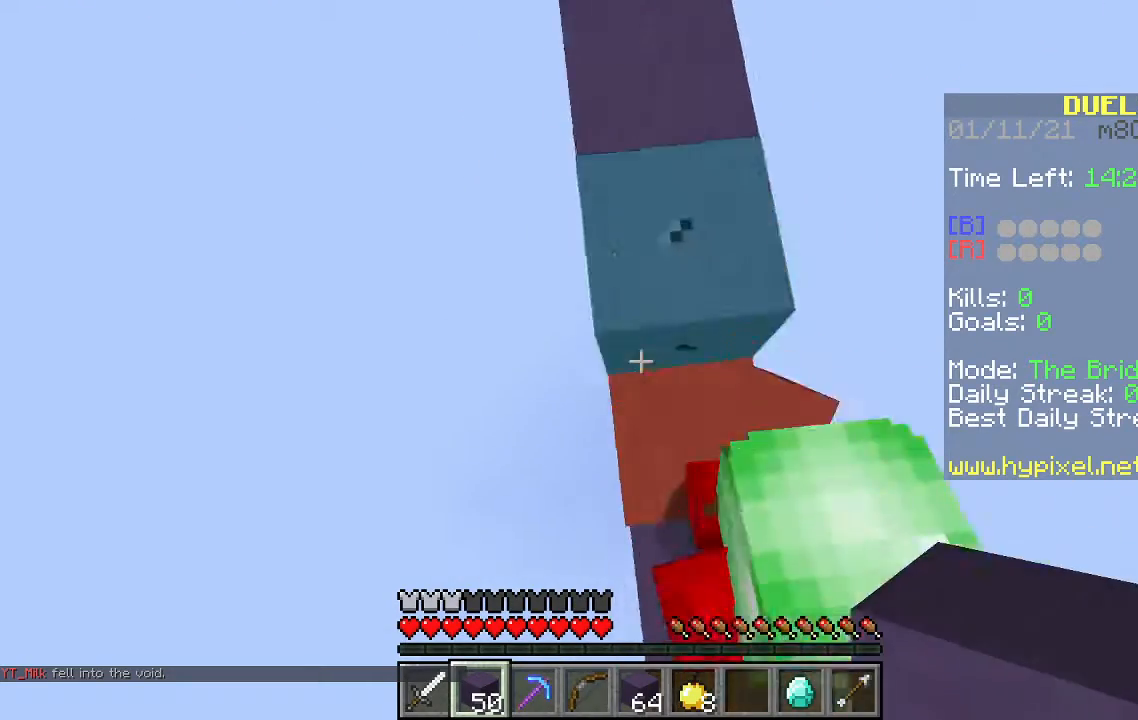
{"keys": ["a", "s", "space"], "mouse": ["right"], "events": [[67, "a", "up"], [100, "d", "down"], [200, "a", "down"], [233, "d", "up"], [333, "d", "down"], [367, "a", "up"], [400, "mouse_right", "up"], [467, "a", "down"], [467, "d", "up"], [467, "mouse_right", "down"]]}
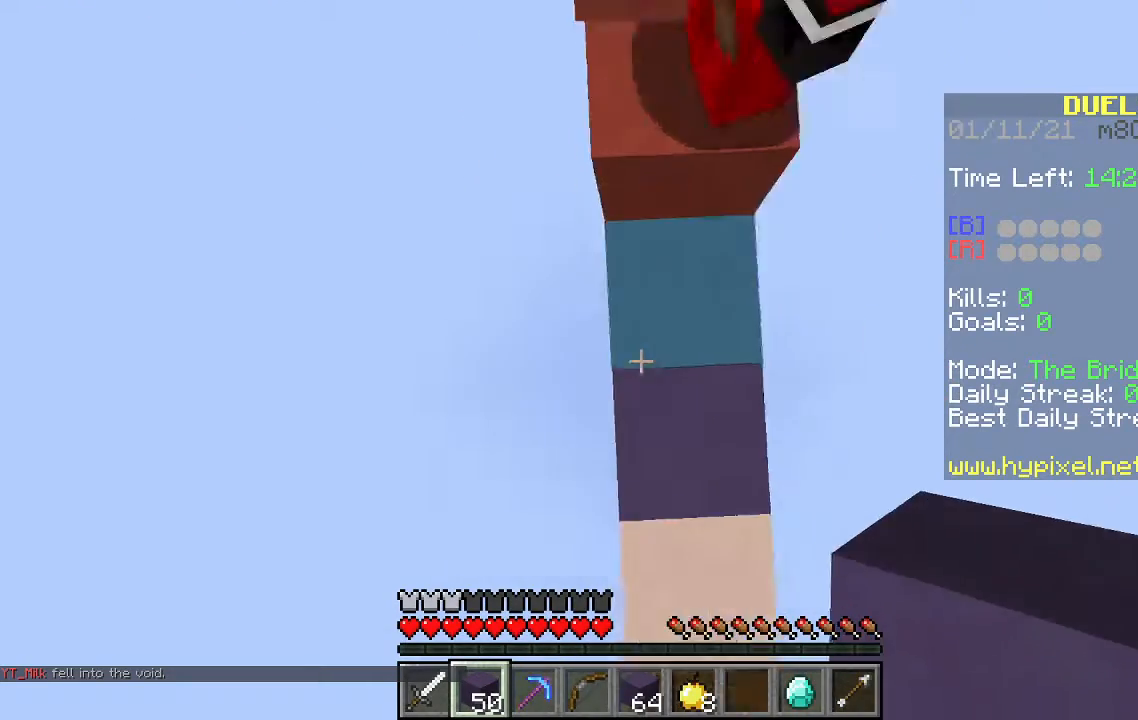
{"keys": ["a", "s", "space"], "mouse": [], "events": [[67, "a", "up"], [67, "d", "down"], [100, "mouse_right", "up"], [167, "a", "down"], [167, "mouse_right", "down"], [300, "a", "up"], [400, "a", "down"], [433, "d", "up"], [500, "mouse_right", "up"]]}
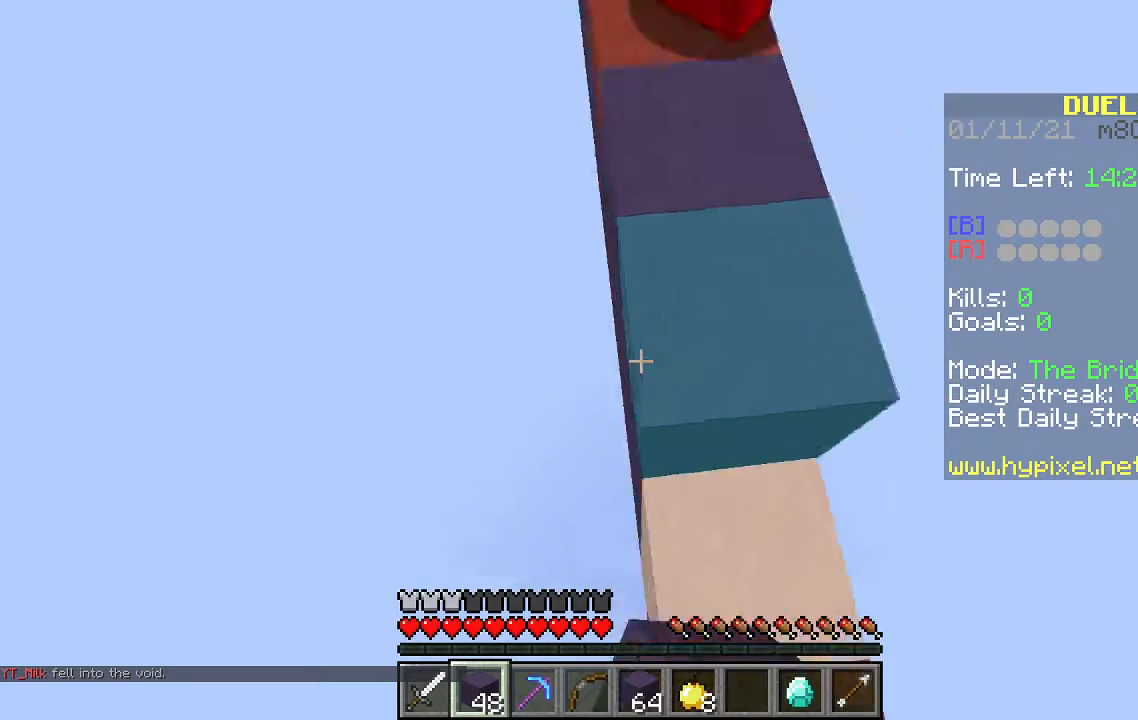
{"keys": ["d", "s", "space"], "mouse": ["right"], "events": [[33, "d", "down"], [67, "a", "up"], [67, "mouse_right", "down"], [200, "a", "down"], [200, "mouse_right", "up"], [267, "mouse_right", "down"], [400, "a", "up"]]}
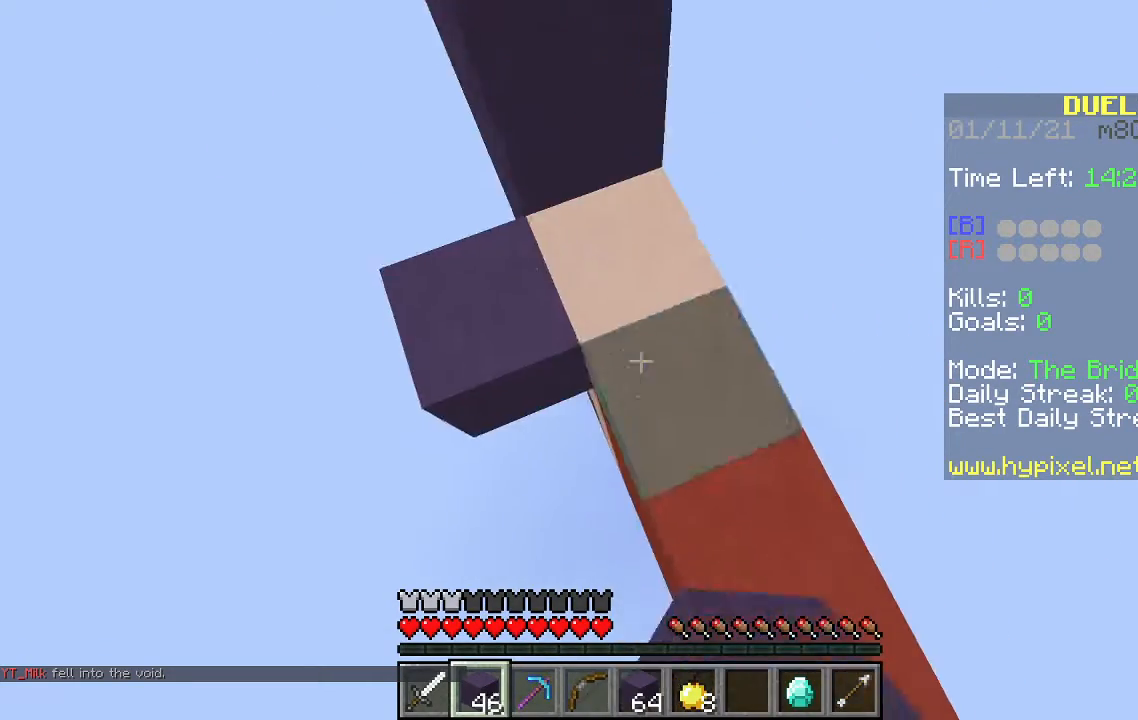
{"keys": ["a", "d", "s", "space"], "mouse": ["right"], "events": [[67, "s", "up"], [133, "mouse_right", "up"], [133, "s", "down"], [167, "a", "down"], [200, "mouse_right", "down"], [267, "d", "up"], [300, "a", "up"], [333, "d", "down"], [500, "a", "down"]]}
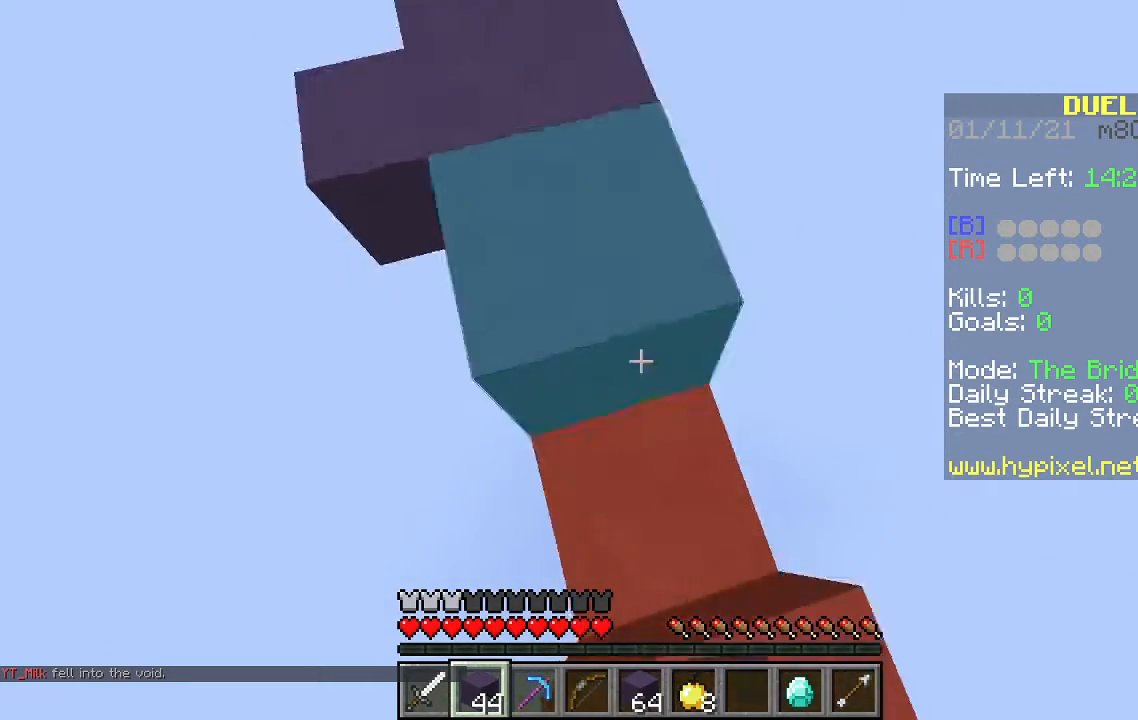
{"keys": ["a", "s", "space"], "mouse": ["right"], "events": [[67, "d", "up"], [167, "a", "up"], [200, "d", "down"], [267, "a", "down"], [333, "d", "up"], [400, "d", "down"], [500, "d", "up"]]}
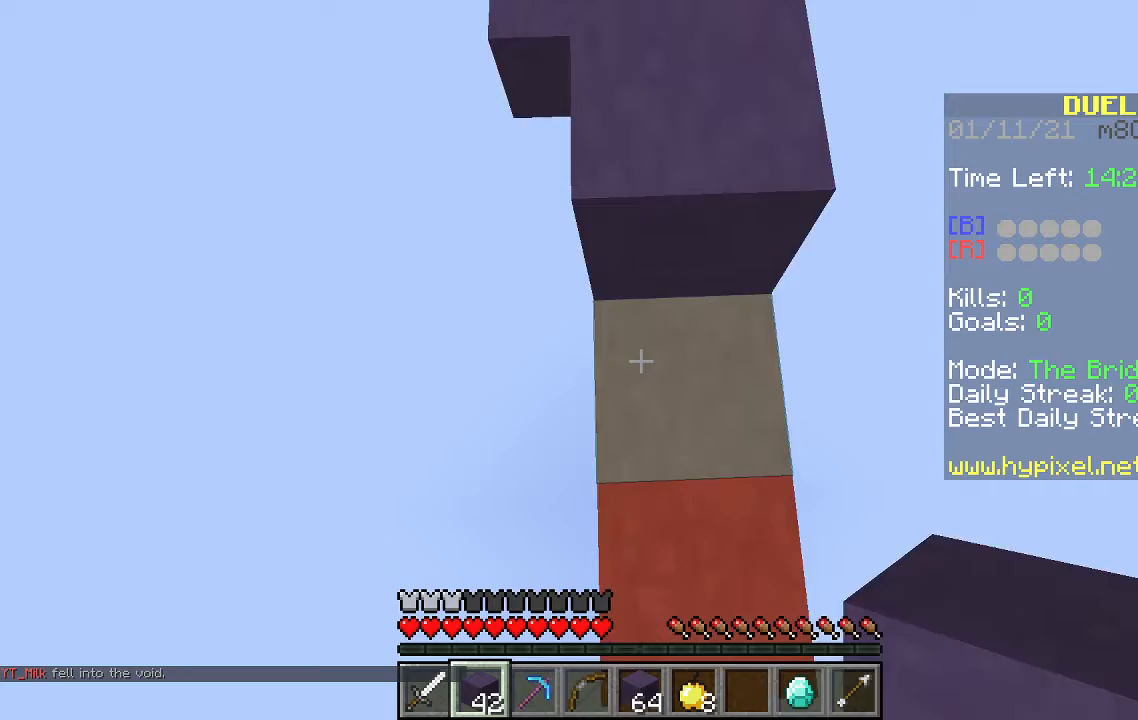
{"keys": ["d", "s", "space"], "mouse": [], "events": [[100, "d", "down"], [133, "a", "up"], [267, "a", "down"], [300, "mouse_right", "up"], [367, "a", "up"], [367, "mouse_right", "down"], [500, "mouse_right", "up"]]}
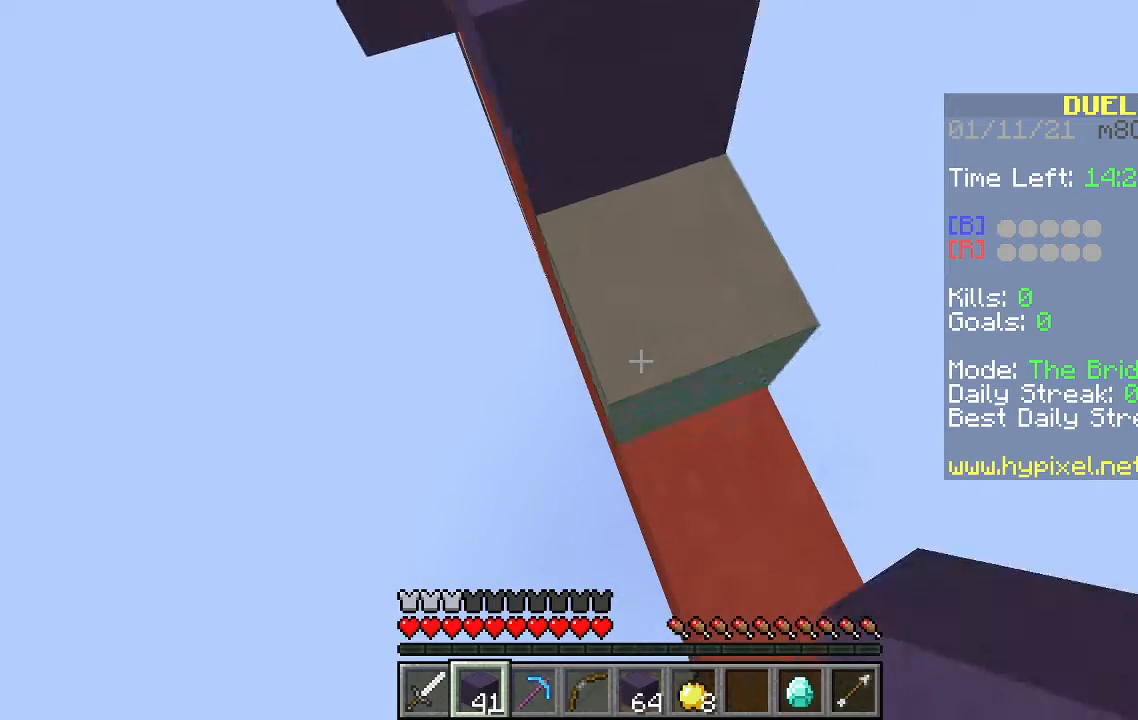
{"keys": ["d", "s", "space"], "mouse": ["right"], "events": [[33, "a", "down"], [100, "mouse_right", "down"], [200, "a", "up"], [233, "mouse_right", "up"], [267, "a", "down"], [333, "mouse_right", "down"], [467, "a", "up"]]}